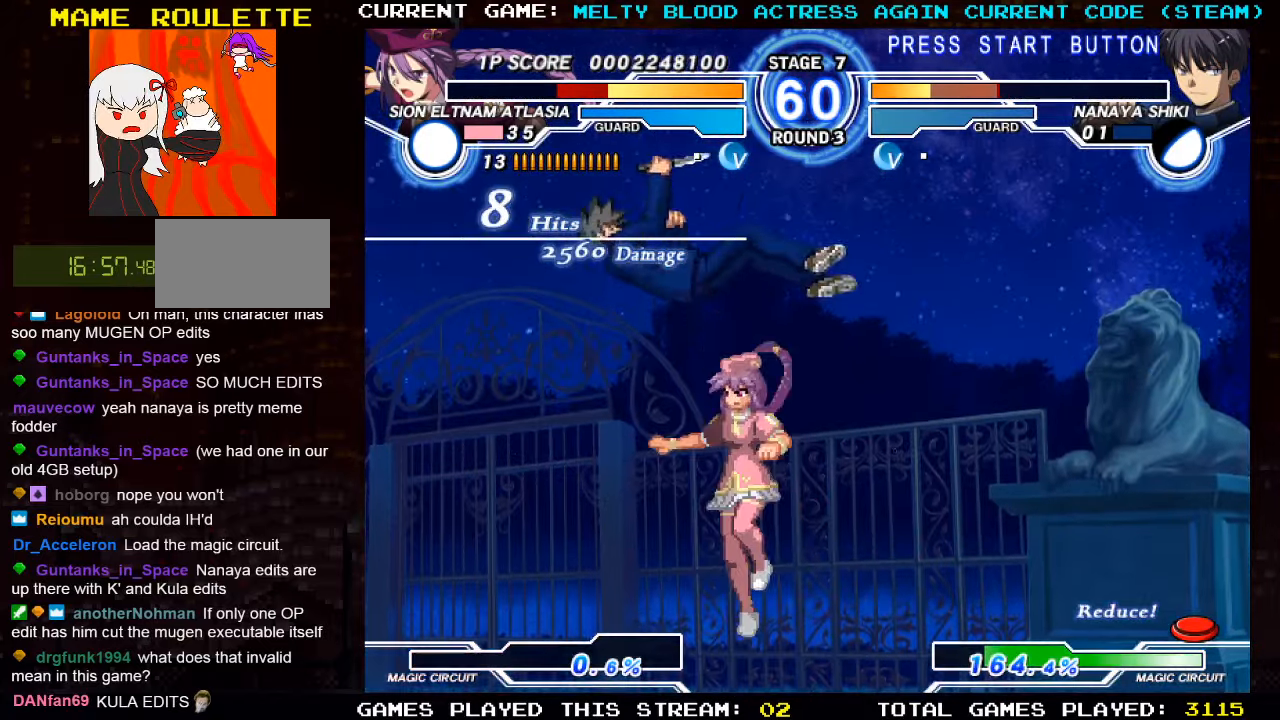
Gameplay with a controller (arcade stick); each line is a JSON object with the inputs held at the frame after it. "events" lists button and stick changes between this image and that frame as [ms after this image, input, new state], when the widget could be followed in between. Not read: L3 R3.
{"buttons": [], "left_stick": "left", "events": [[300, "left_stick", "left"]]}
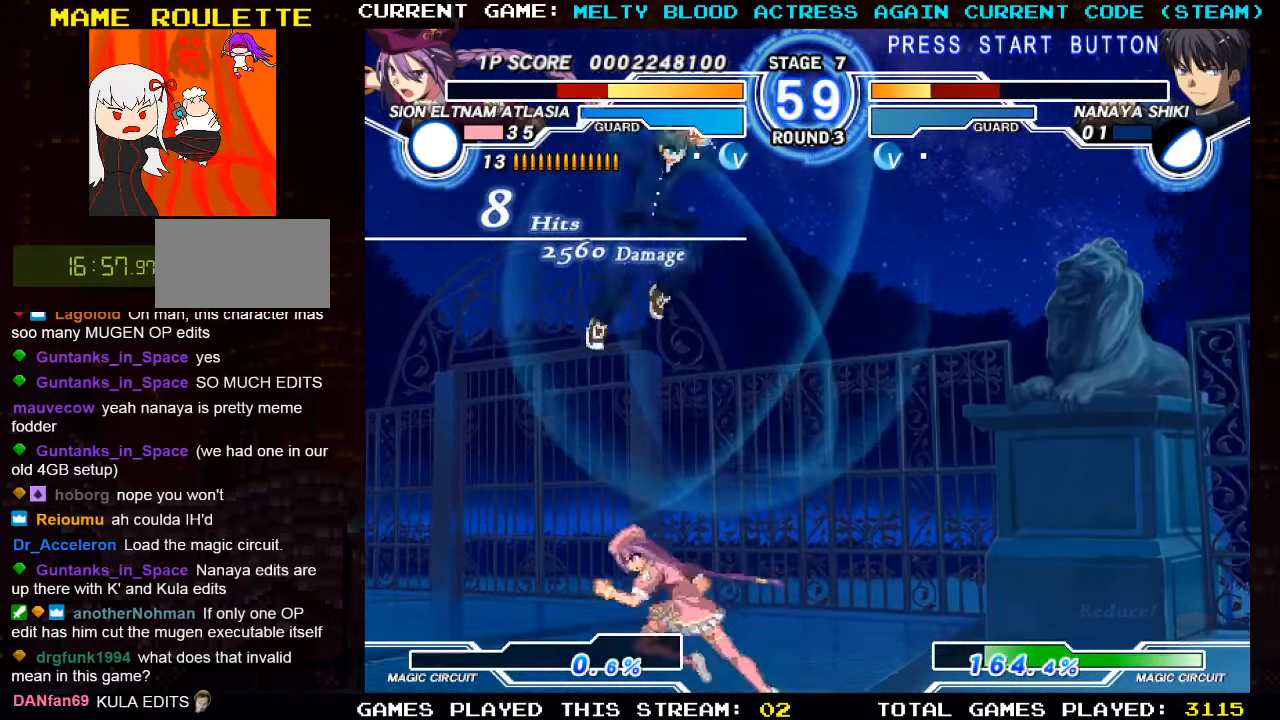
{"buttons": [], "left_stick": "down-left", "events": [[184, "left_stick", "down-left"], [250, "SQUARE", "down"], [334, "SQUARE", "up"], [384, "TRIANGLE", "down"], [467, "TRIANGLE", "up"]]}
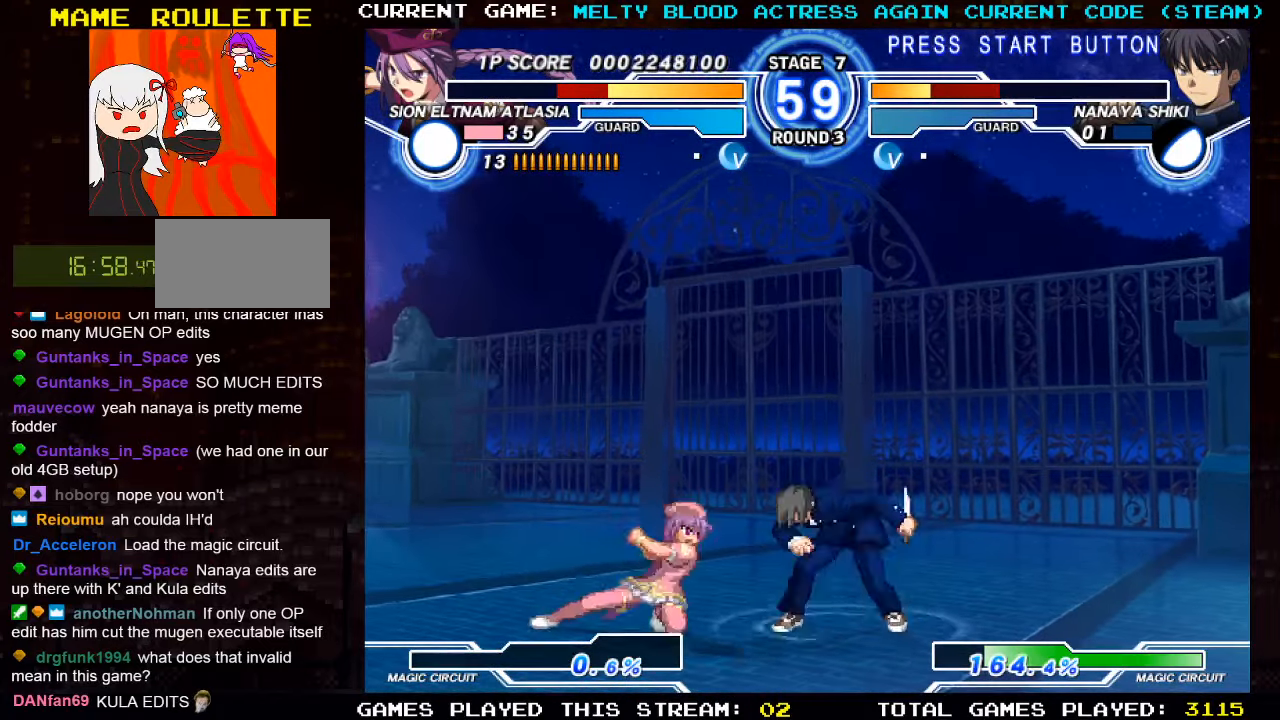
{"buttons": ["TRIANGLE"], "left_stick": "right", "events": [[17, "left_stick", "center"], [117, "TRIANGLE", "down"], [200, "TRIANGLE", "up"], [200, "left_stick", "left"], [334, "left_stick", "down"], [434, "left_stick", "right"], [467, "TRIANGLE", "down"]]}
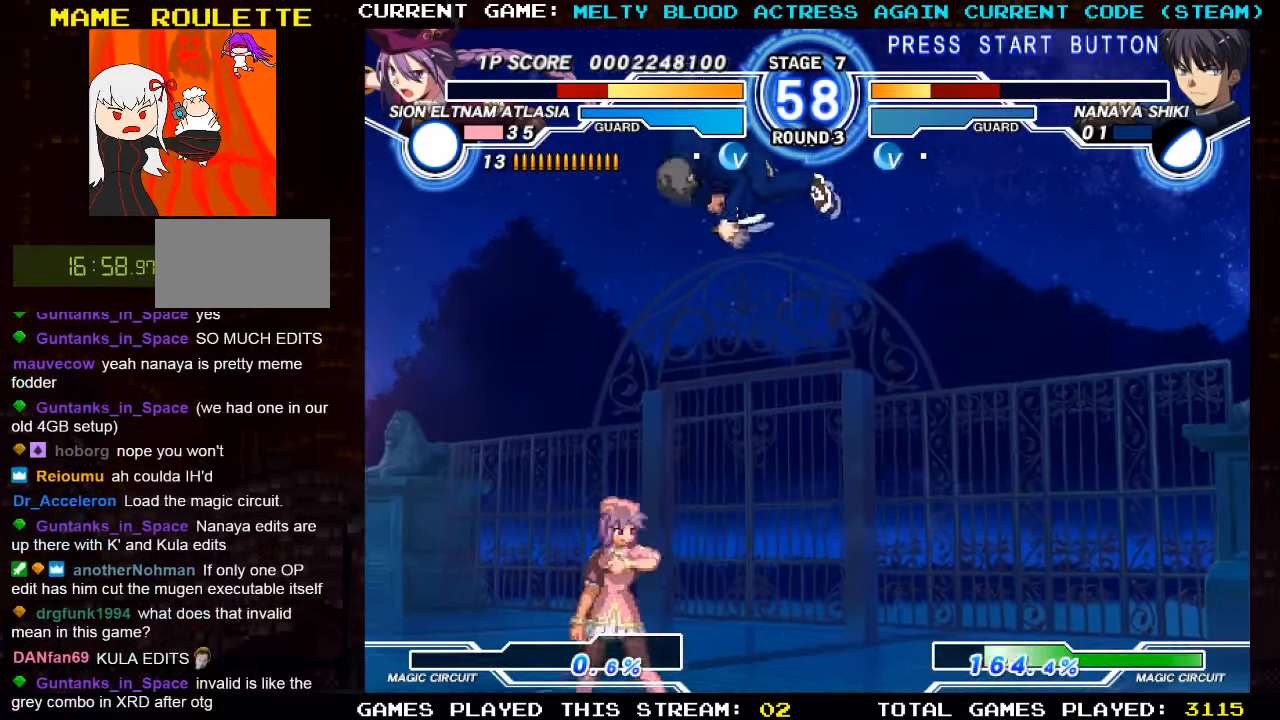
{"buttons": [], "left_stick": "right", "events": [[17, "left_stick", "center"], [50, "TRIANGLE", "up"], [234, "left_stick", "left"], [384, "left_stick", "center"], [450, "left_stick", "right"]]}
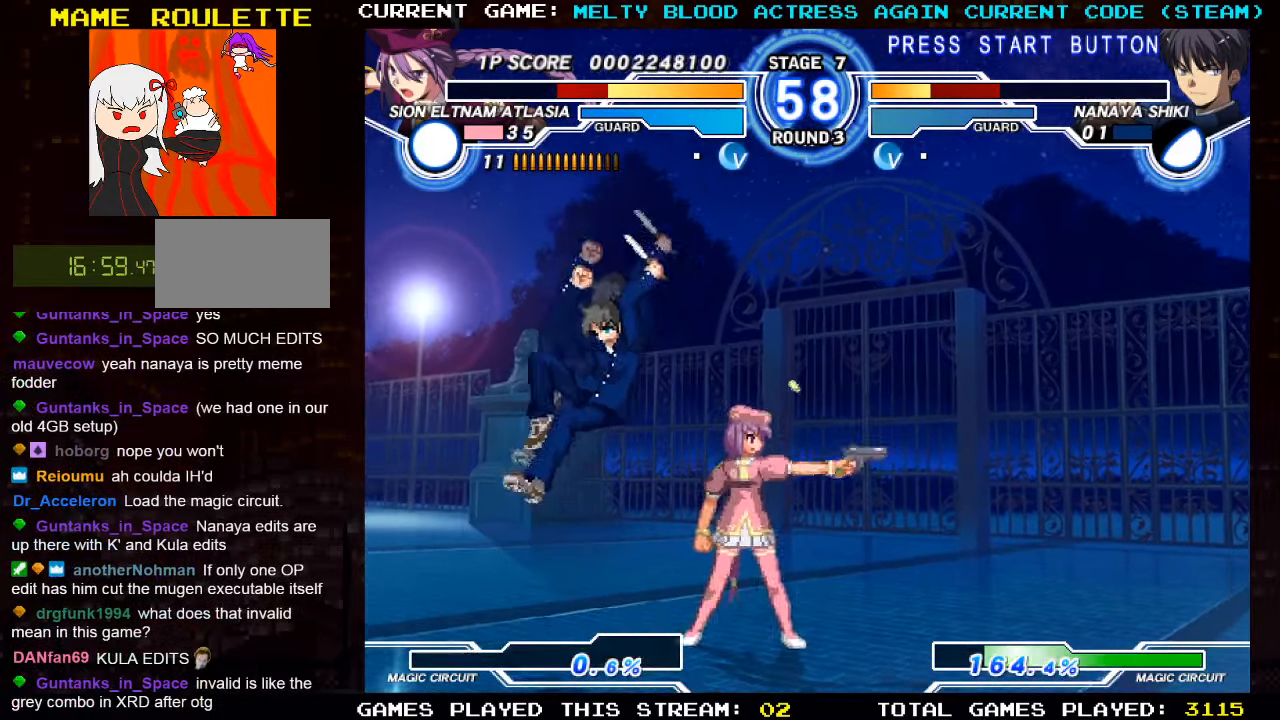
{"buttons": [], "left_stick": "down-right", "events": [[117, "left_stick", "down-right"]]}
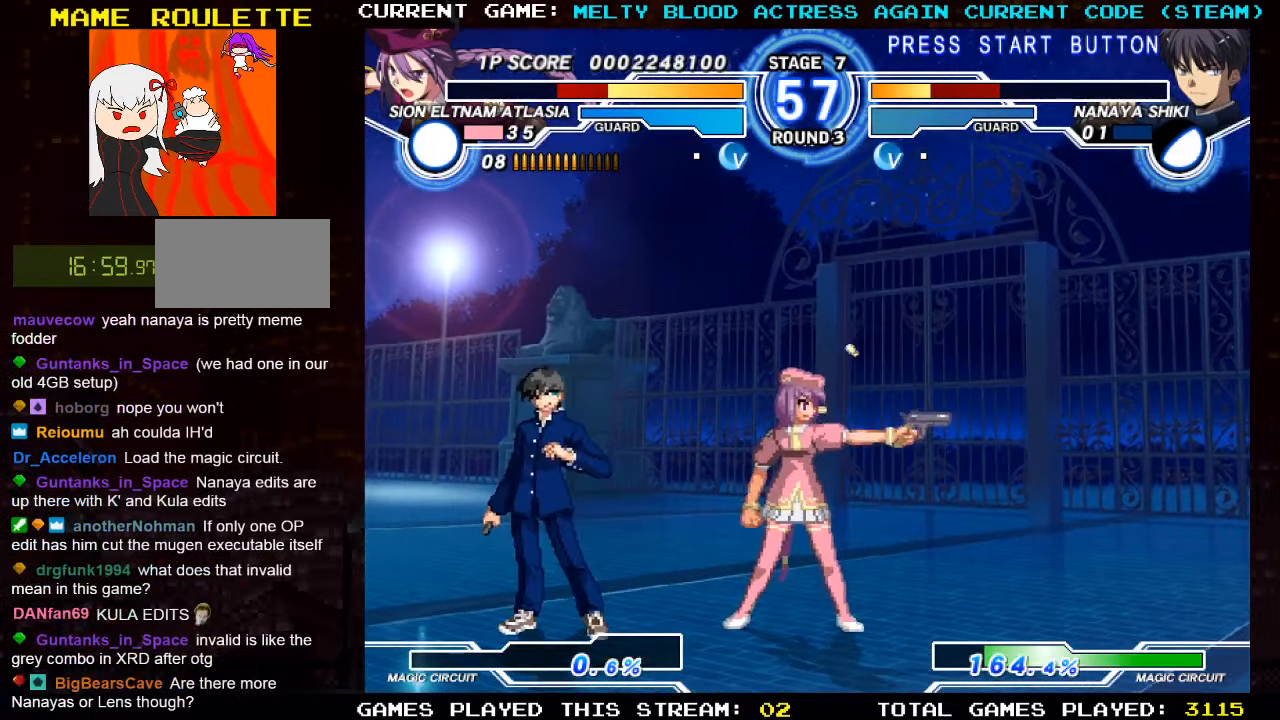
{"buttons": [], "left_stick": "down-right", "events": []}
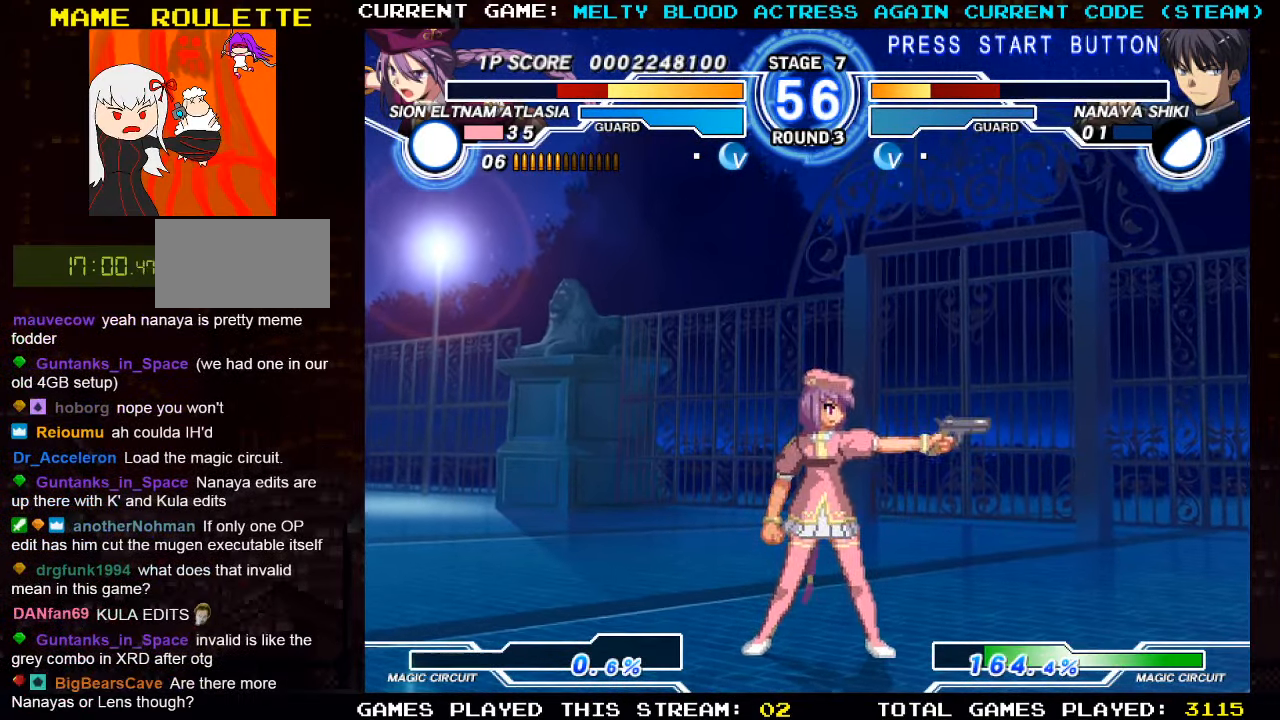
{"buttons": [], "left_stick": "down-right", "events": [[334, "SQUARE", "down"], [434, "SQUARE", "up"]]}
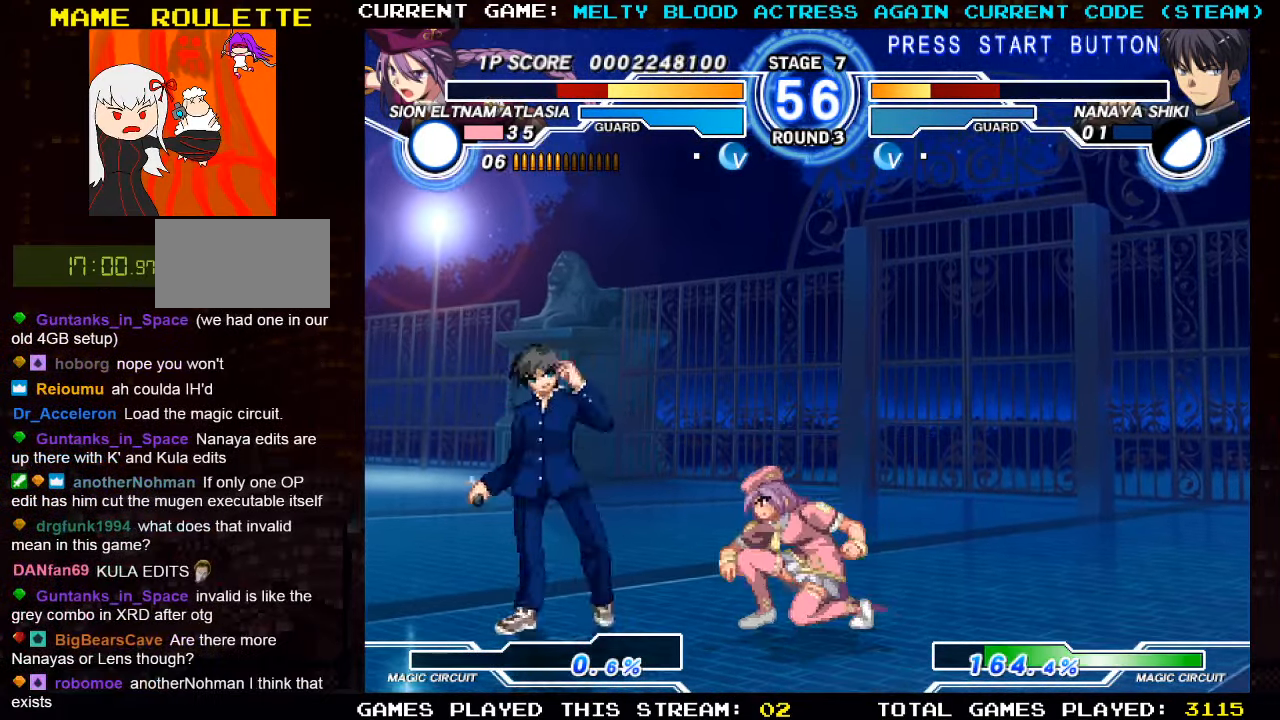
{"buttons": [], "left_stick": "right", "events": [[150, "left_stick", "right"]]}
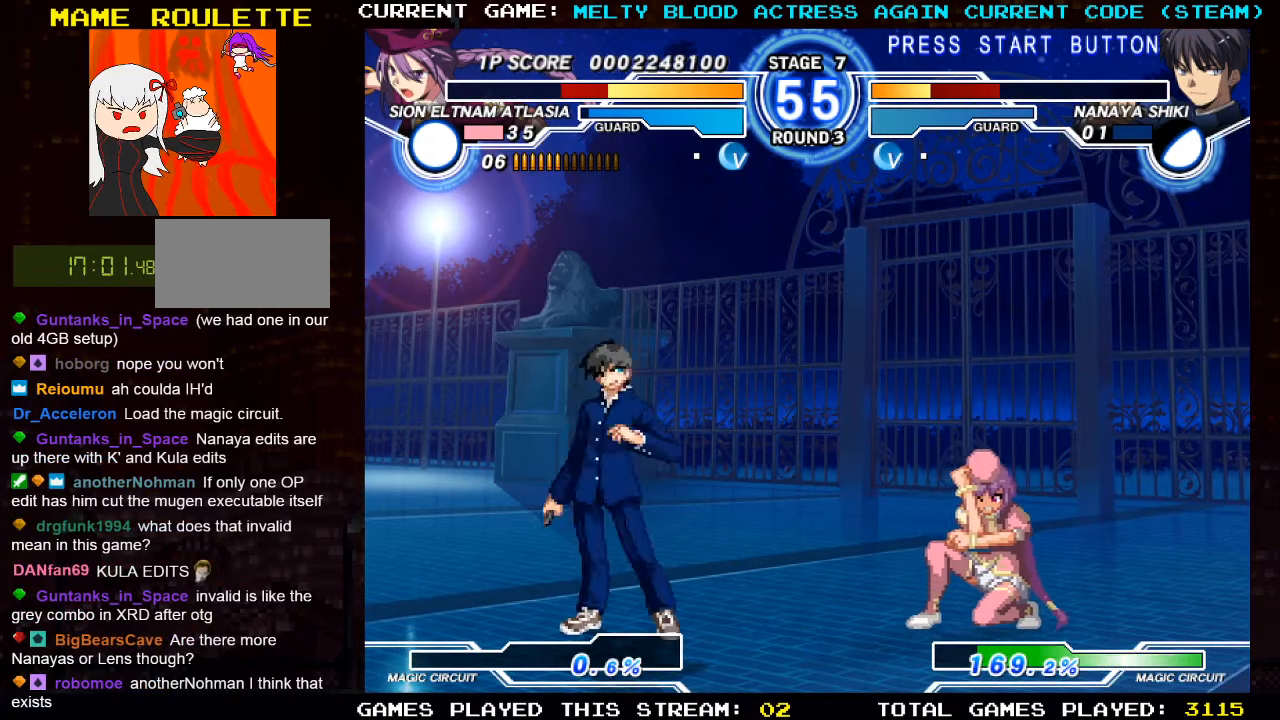
{"buttons": [], "left_stick": "right", "events": [[350, "left_stick", "left"], [483, "left_stick", "right"]]}
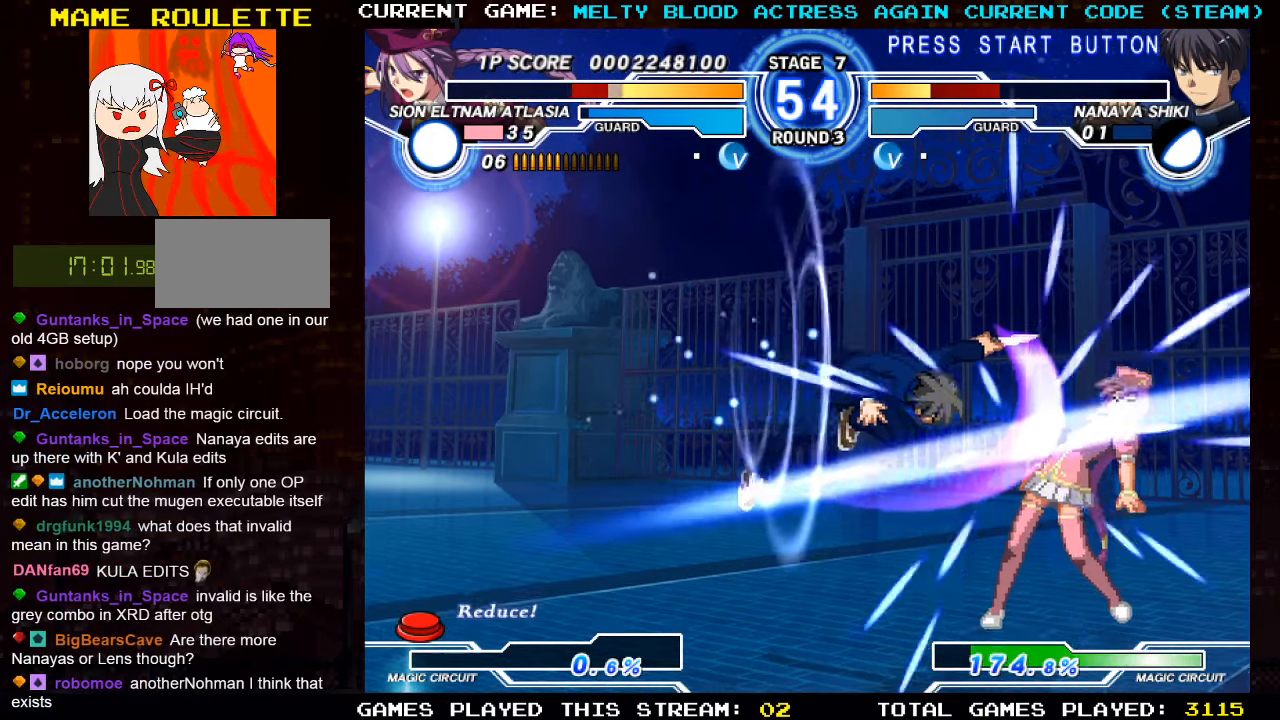
{"buttons": [], "left_stick": "down-right", "events": [[400, "left_stick", "down-right"]]}
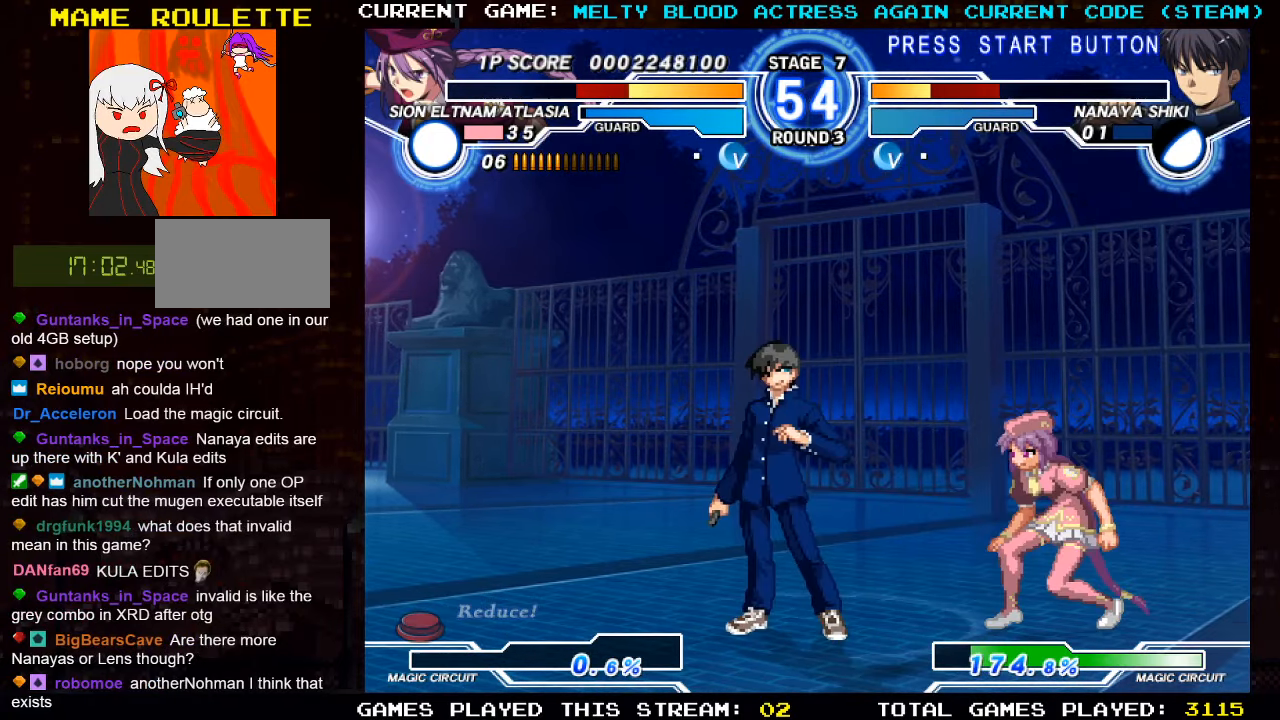
{"buttons": [], "left_stick": "right", "events": [[66, "TRIANGLE", "down"], [183, "TRIANGLE", "up"], [233, "left_stick", "center"], [283, "R1", "down"], [400, "R1", "up"], [483, "left_stick", "right"]]}
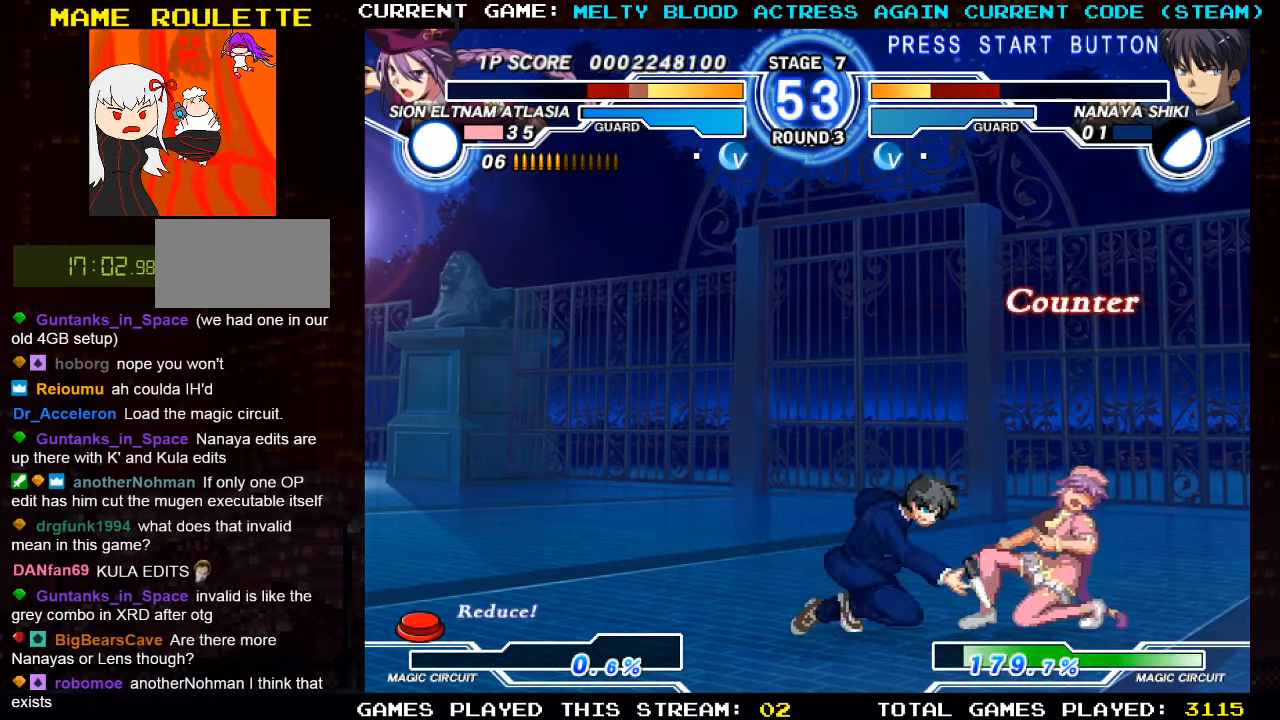
{"buttons": [], "left_stick": "up-left", "events": [[483, "left_stick", "up-left"]]}
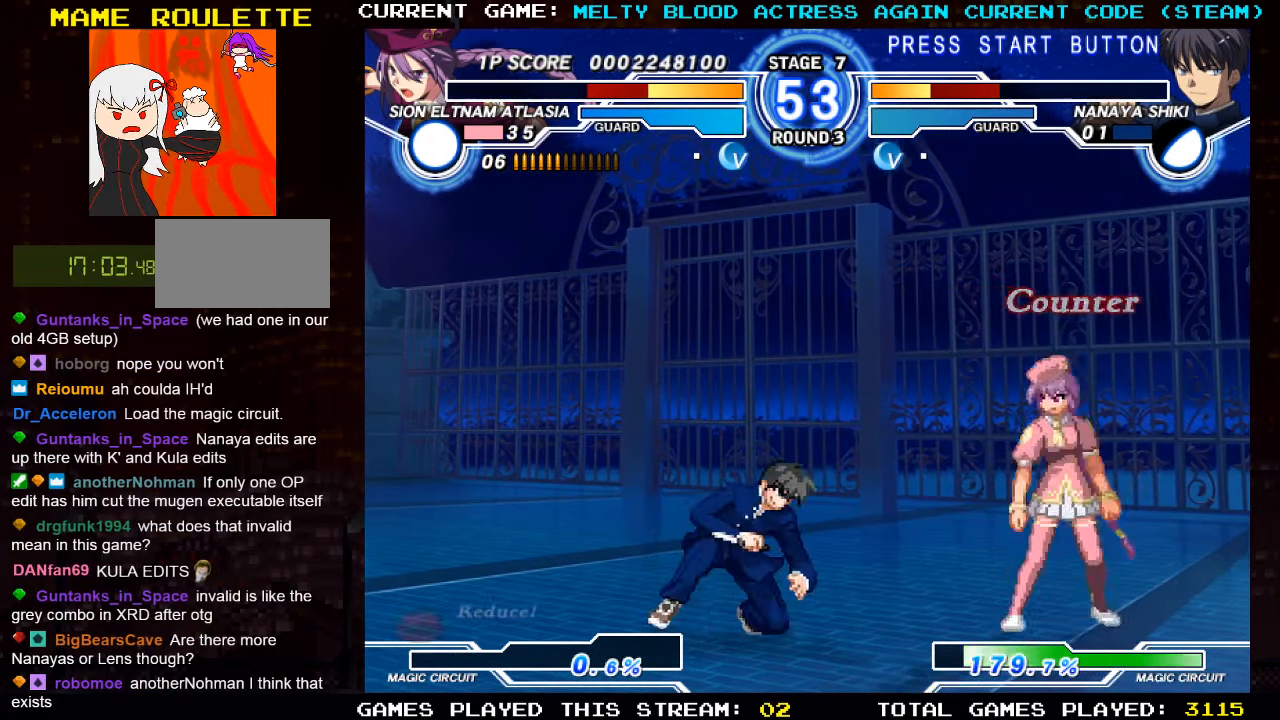
{"buttons": ["R1"], "left_stick": "right", "events": [[150, "left_stick", "right"], [433, "R1", "down"]]}
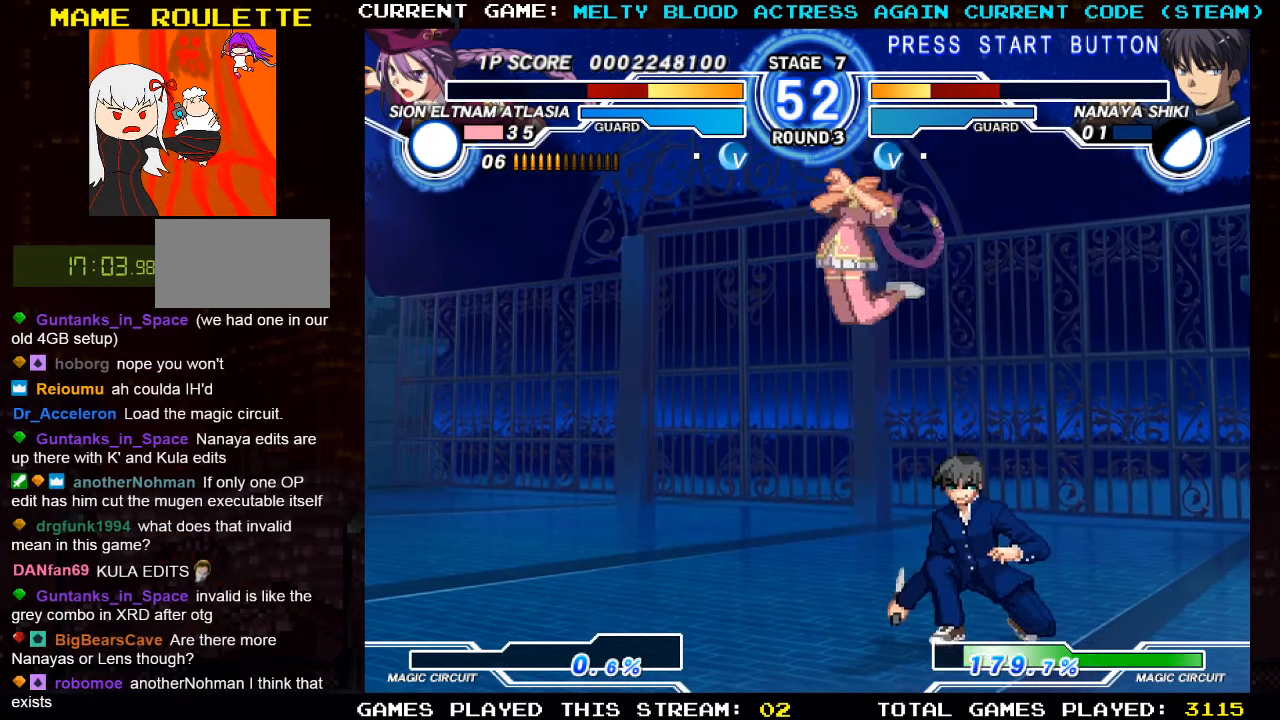
{"buttons": [], "left_stick": "down-left", "events": [[33, "R1", "up"], [116, "left_stick", "down-left"], [216, "TRIANGLE", "down"], [300, "TRIANGLE", "up"], [383, "R1", "down"], [500, "R1", "up"]]}
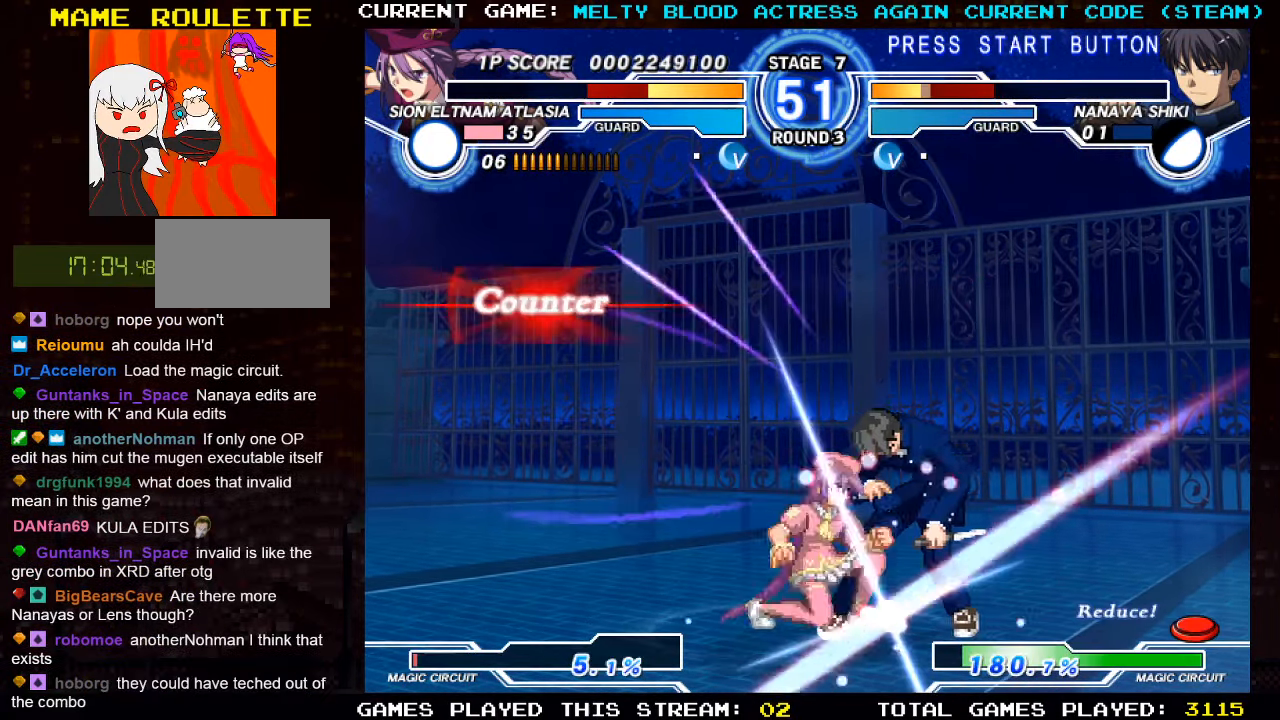
{"buttons": [], "left_stick": "down-left", "events": [[66, "left_stick", "center"], [166, "left_stick", "right"], [266, "left_stick", "down"], [366, "left_stick", "center"], [400, "TRIANGLE", "down"], [466, "TRIANGLE", "up"], [483, "left_stick", "down-left"]]}
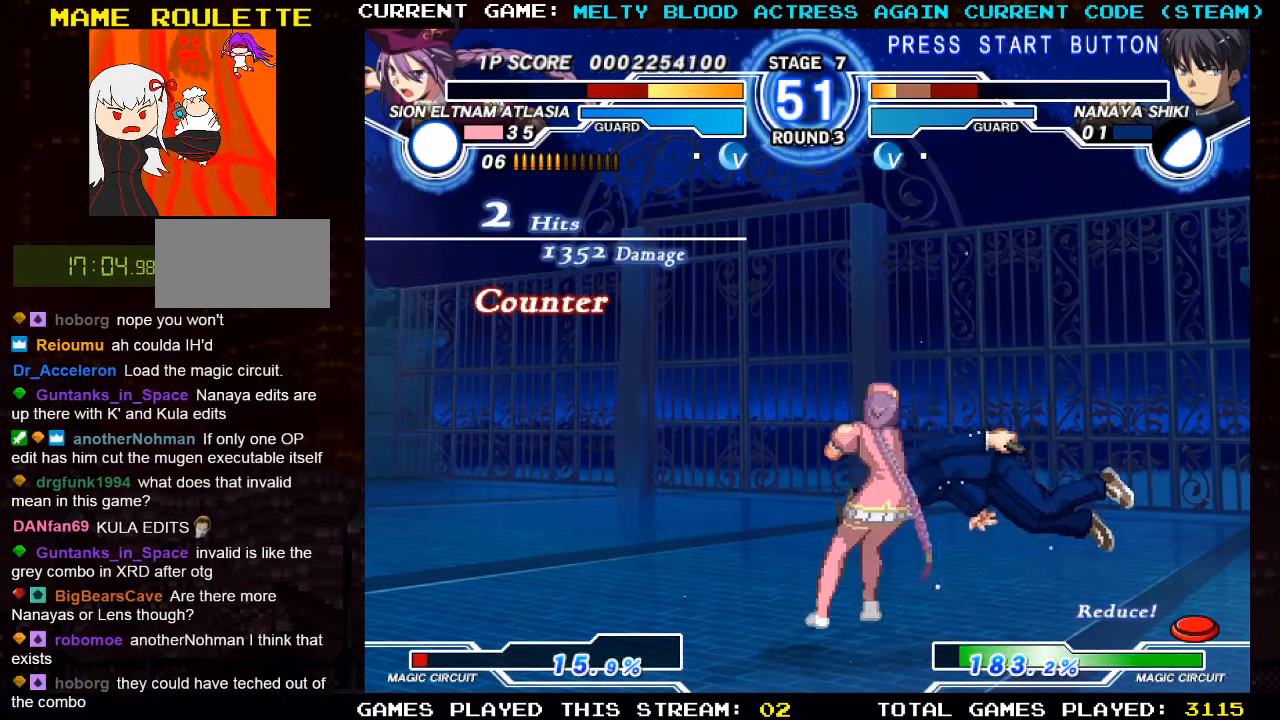
{"buttons": [], "left_stick": "center", "events": [[100, "TRIANGLE", "down"], [166, "left_stick", "center"], [183, "TRIANGLE", "up"]]}
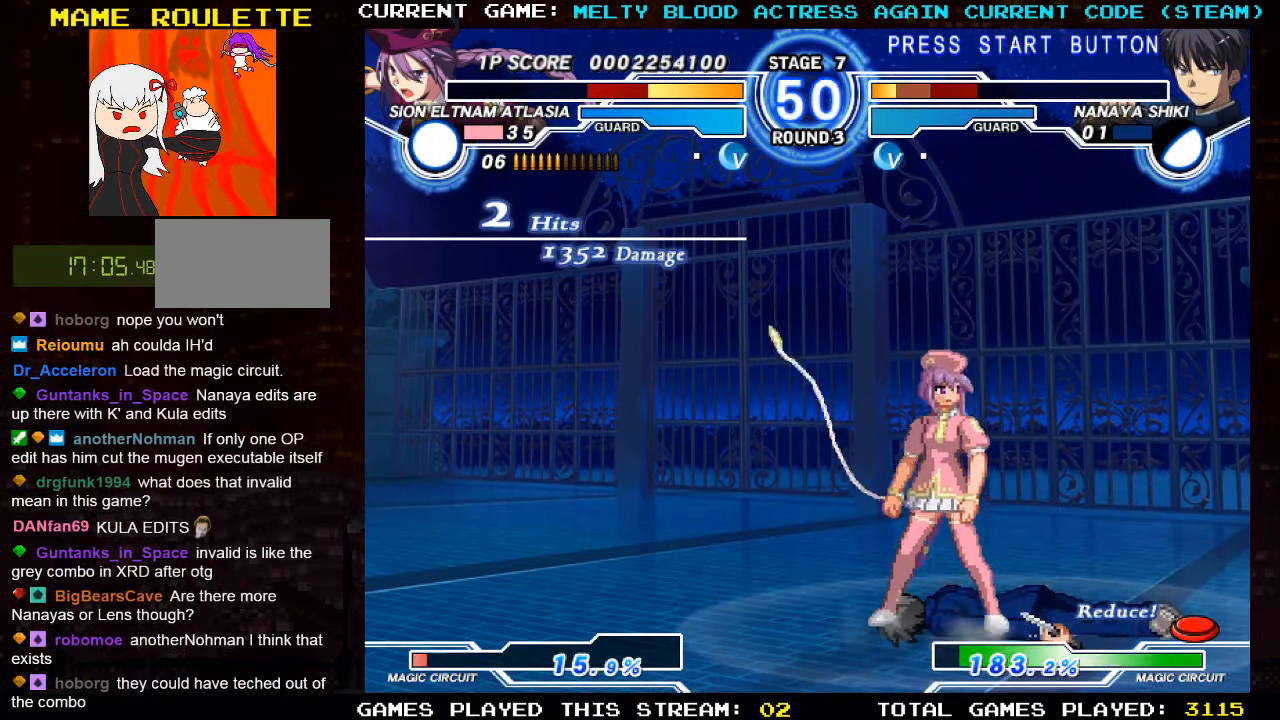
{"buttons": [], "left_stick": "center", "events": [[150, "left_stick", "down"], [216, "left_stick", "center"], [283, "left_stick", "down"], [350, "TRIANGLE", "down"], [383, "left_stick", "center"], [433, "TRIANGLE", "up"]]}
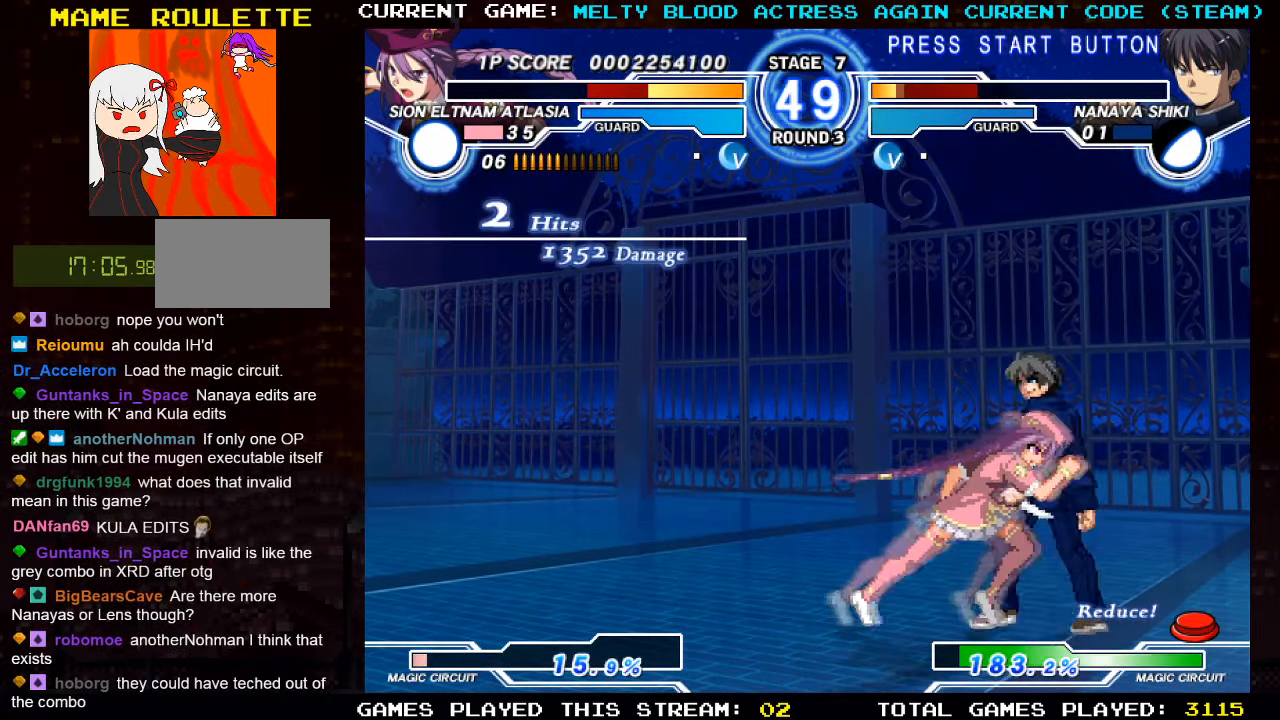
{"buttons": [], "left_stick": "left", "events": [[33, "TRIANGLE", "down"], [66, "left_stick", "left"], [100, "TRIANGLE", "up"]]}
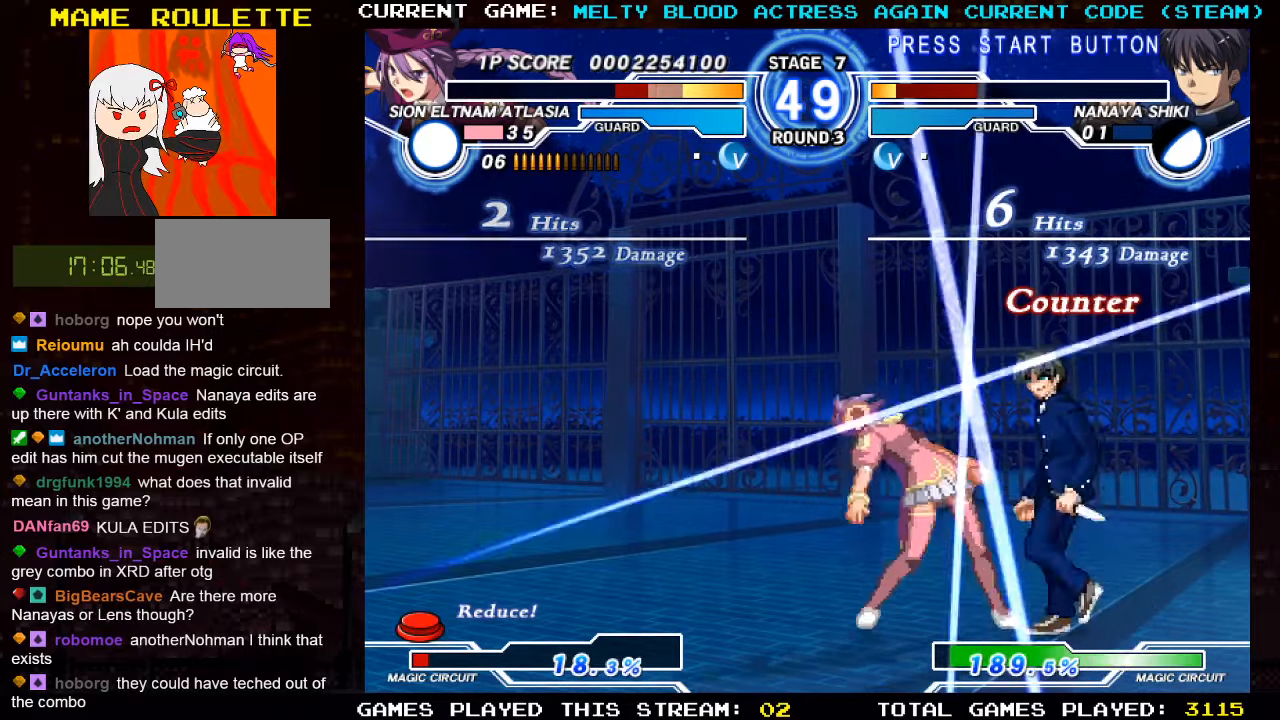
{"buttons": [], "left_stick": "left", "events": [[267, "SQUARE", "down"], [267, "TRIANGLE", "down"], [333, "SQUARE", "up"], [333, "TRIANGLE", "up"]]}
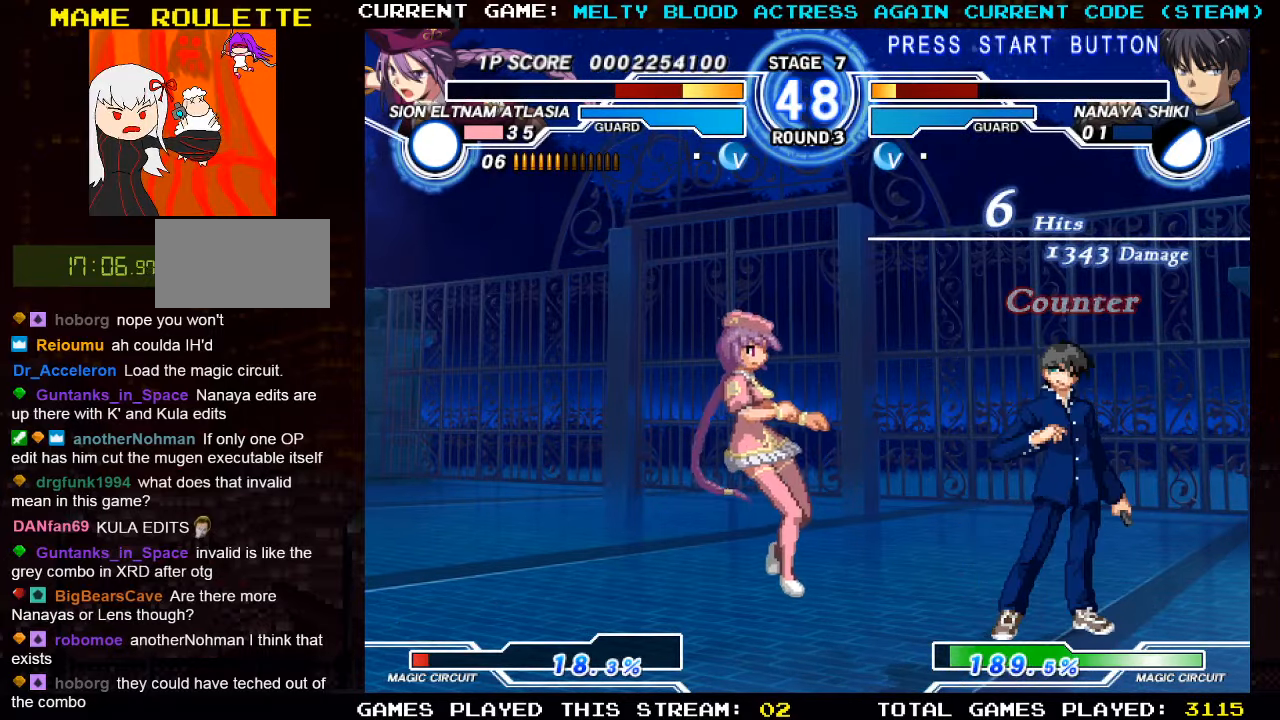
{"buttons": [], "left_stick": "up-left", "events": [[383, "left_stick", "up-left"]]}
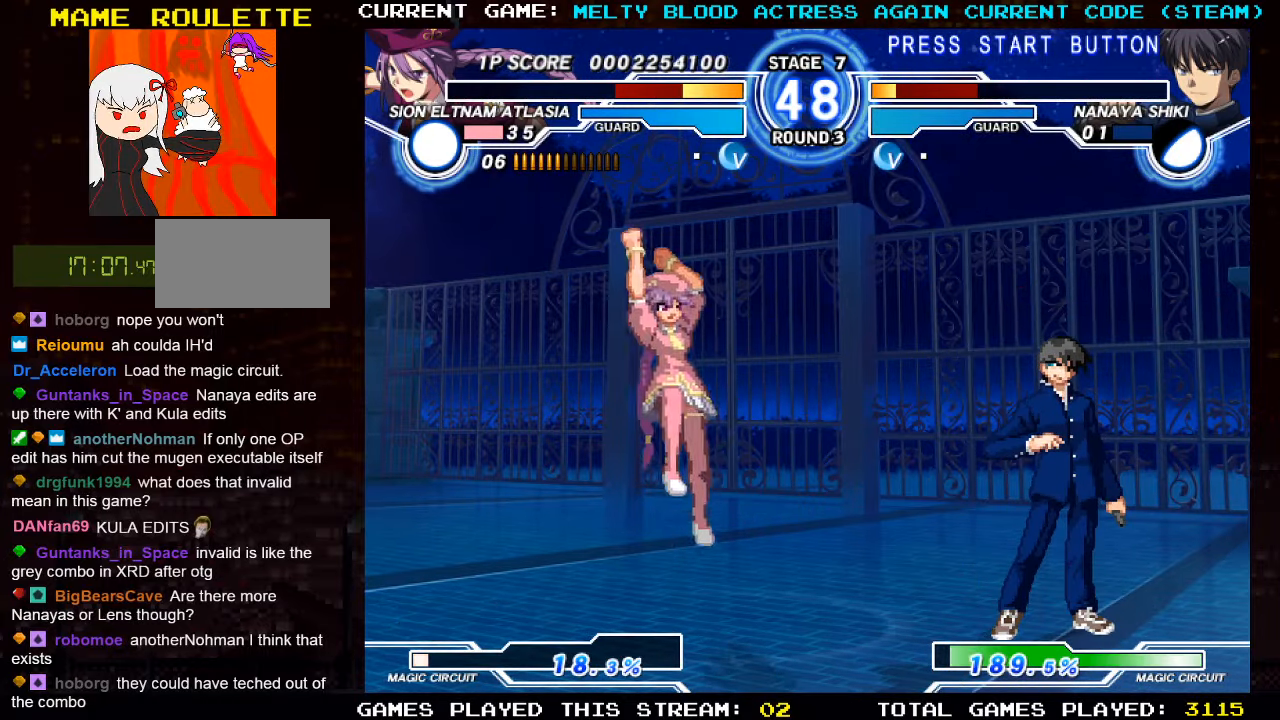
{"buttons": [], "left_stick": "center", "events": [[200, "left_stick", "down"], [283, "TRIANGLE", "down"], [283, "left_stick", "right"], [333, "left_stick", "center"], [350, "TRIANGLE", "up"]]}
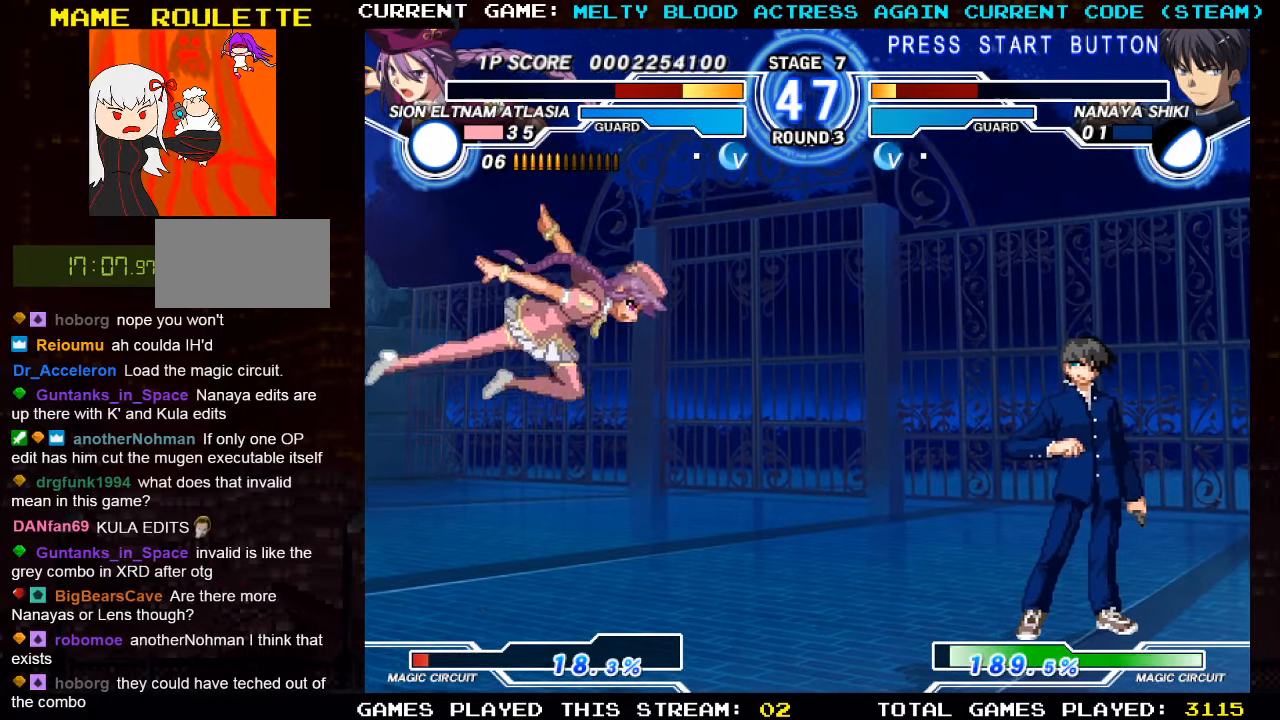
{"buttons": [], "left_stick": "up-right", "events": [[233, "left_stick", "right"], [350, "left_stick", "up-right"]]}
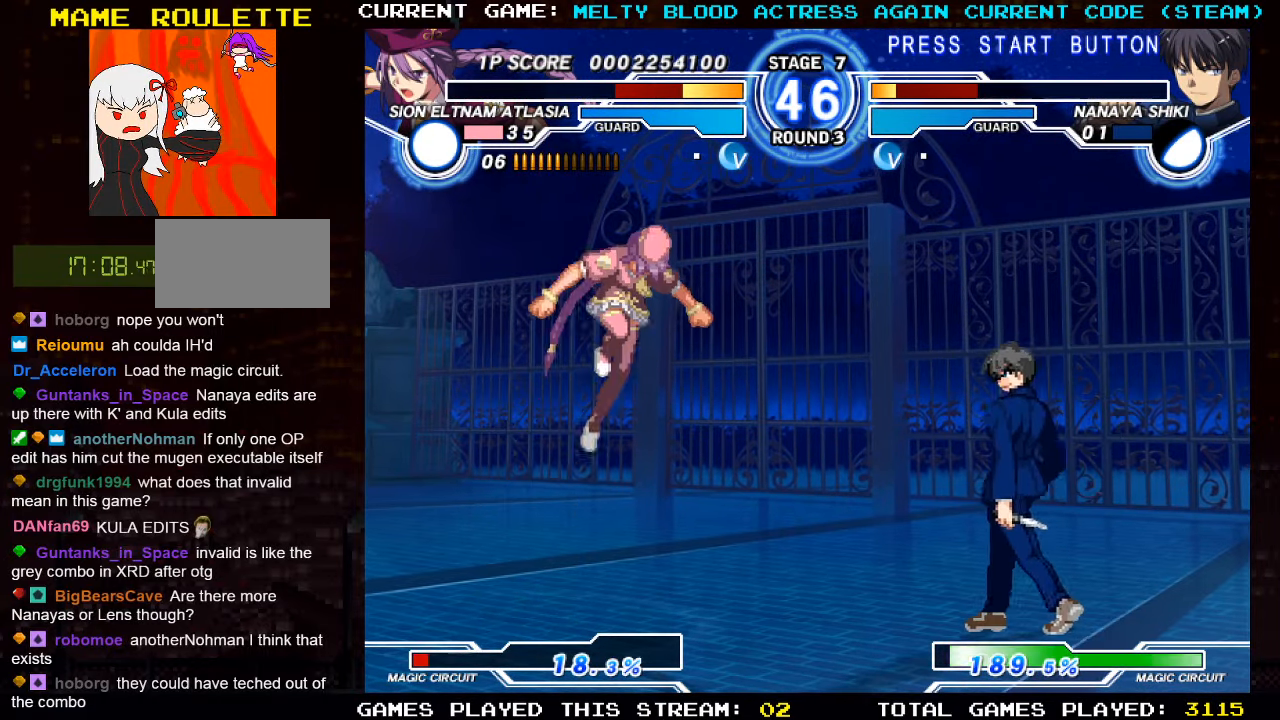
{"buttons": ["TRIANGLE"], "left_stick": "left", "events": [[33, "left_stick", "center"], [167, "left_stick", "up"], [283, "left_stick", "center"], [350, "left_stick", "down"], [433, "left_stick", "left"], [467, "TRIANGLE", "down"]]}
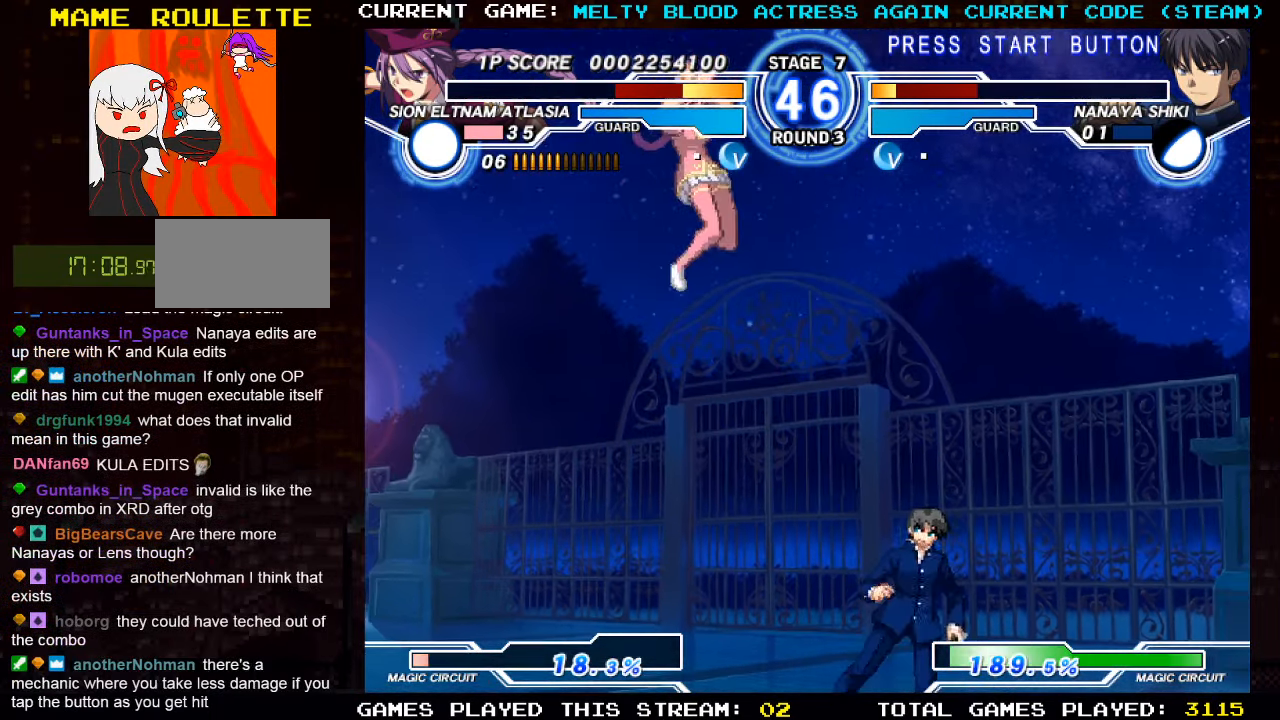
{"buttons": [], "left_stick": "down-left", "events": [[33, "TRIANGLE", "up"], [50, "left_stick", "center"], [300, "left_stick", "left"], [367, "left_stick", "down-left"]]}
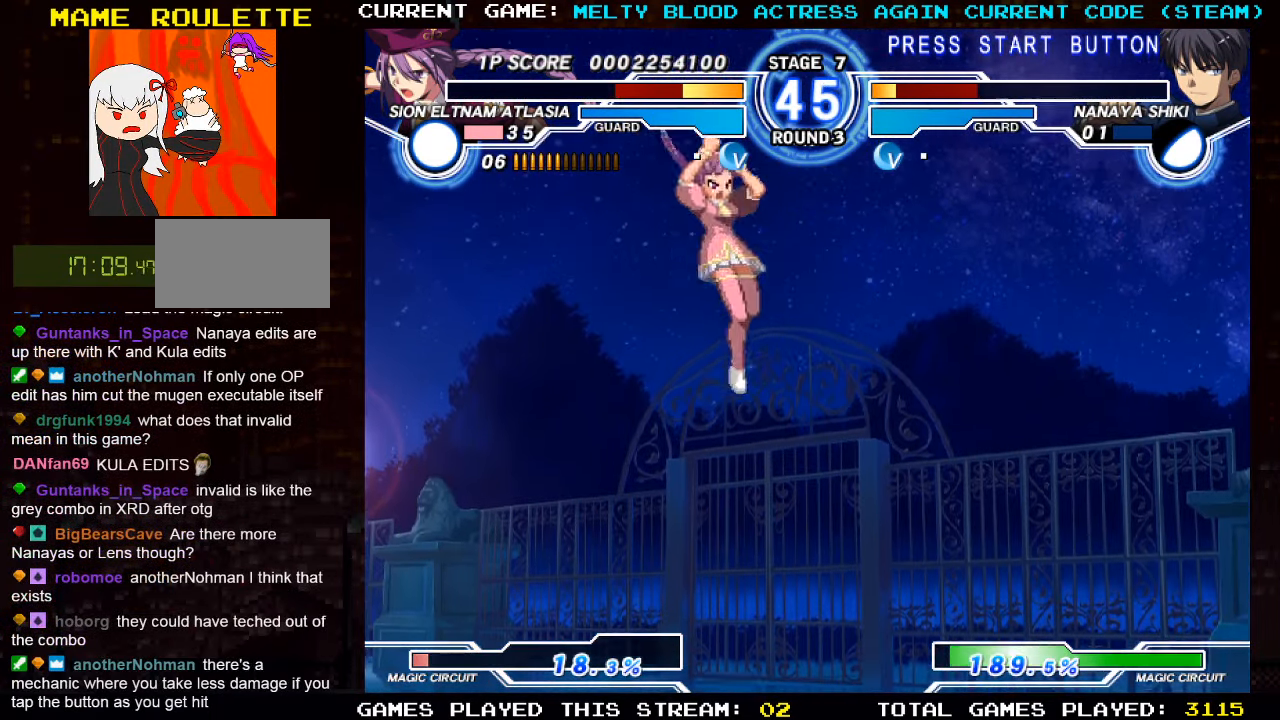
{"buttons": [], "left_stick": "right", "events": [[317, "left_stick", "center"], [400, "left_stick", "right"]]}
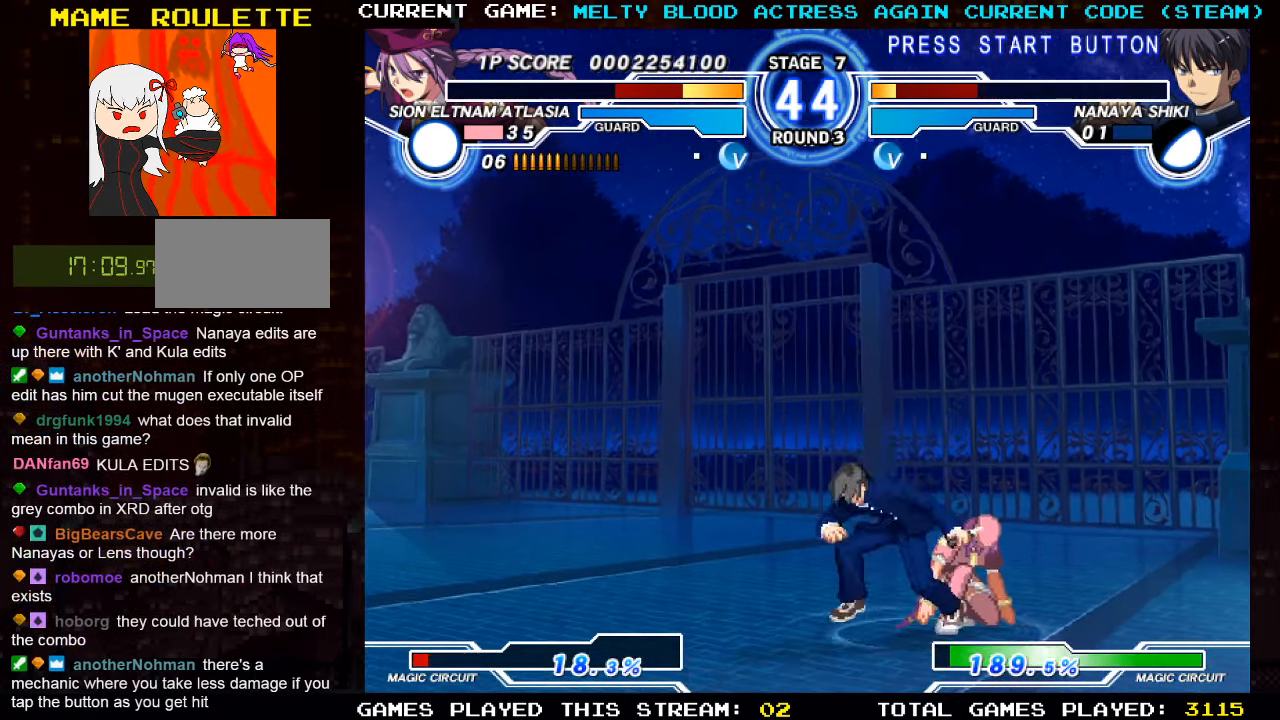
{"buttons": ["R1"], "left_stick": "down-right", "events": [[50, "TRIANGLE", "down"], [83, "SQUARE", "down"], [83, "TRIANGLE", "up"], [83, "left_stick", "down-right"], [133, "SQUARE", "up"], [250, "TRIANGLE", "down"], [350, "TRIANGLE", "up"], [450, "R1", "down"]]}
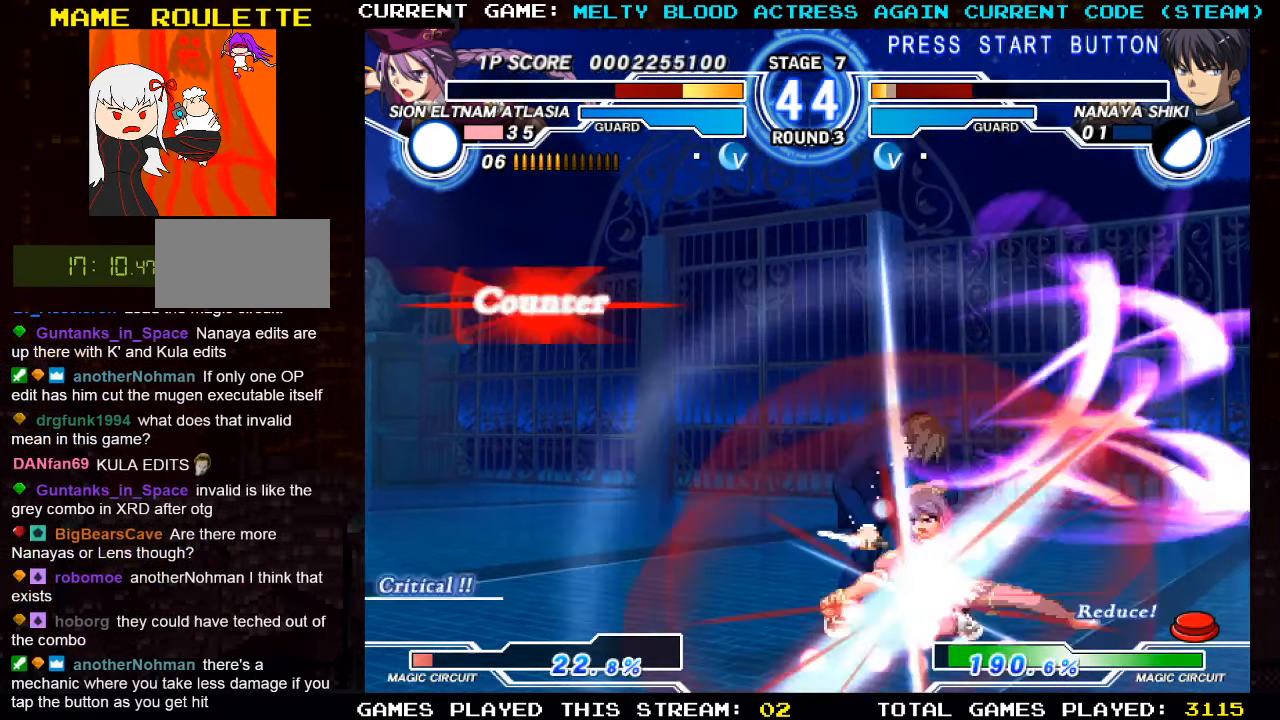
{"buttons": ["TRIANGLE"], "left_stick": "left", "events": [[33, "R1", "up"], [117, "left_stick", "center"], [317, "left_stick", "down-right"], [383, "left_stick", "down-left"], [467, "TRIANGLE", "down"], [467, "left_stick", "left"]]}
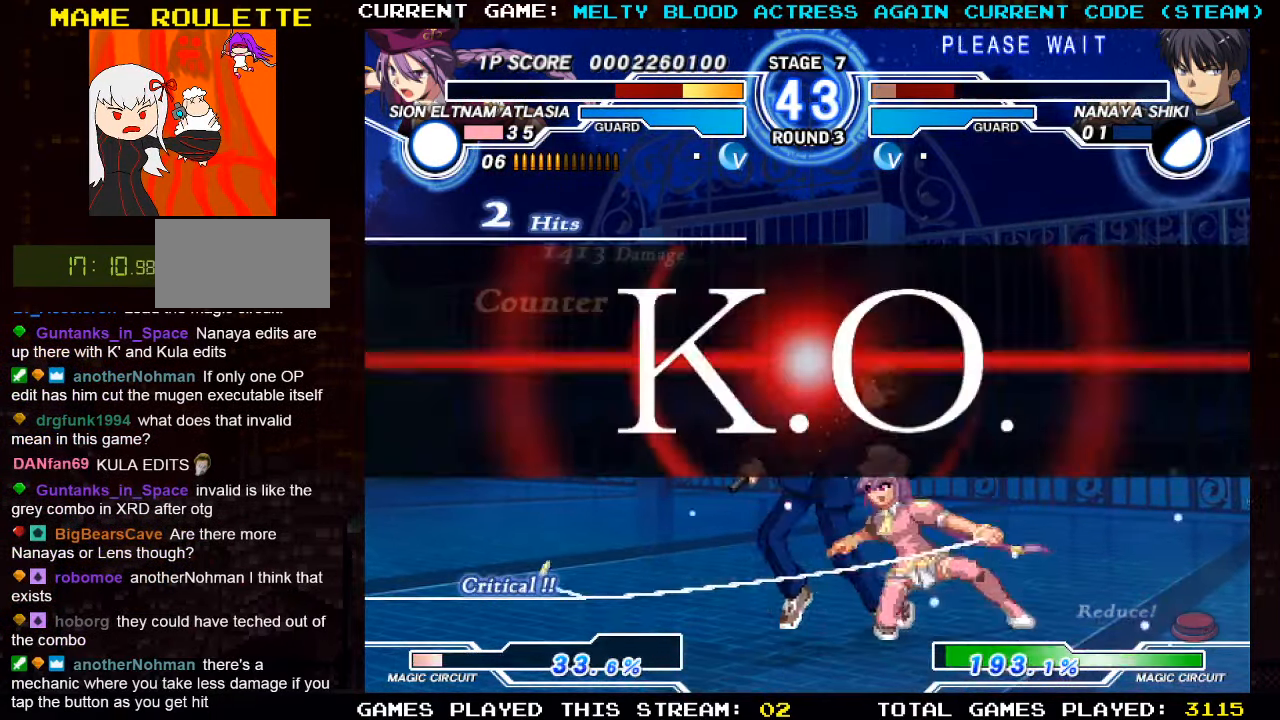
{"buttons": [], "left_stick": "center", "events": [[50, "TRIANGLE", "up"], [67, "left_stick", "center"]]}